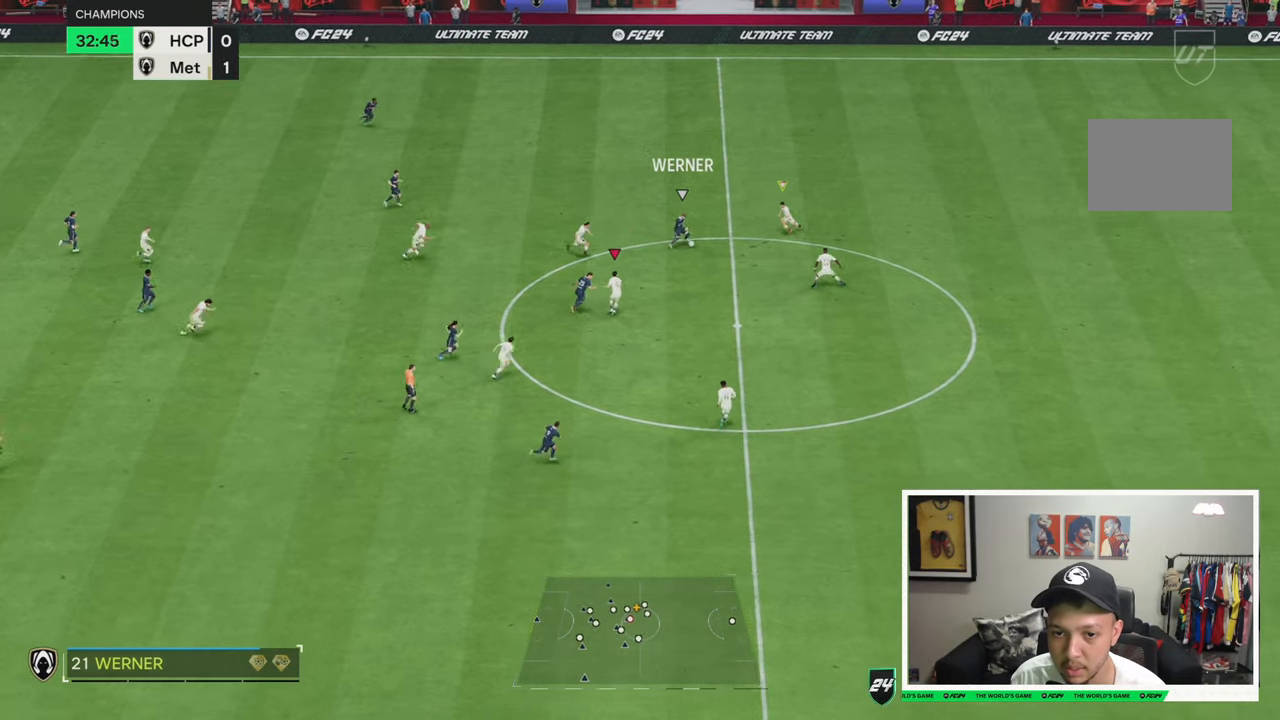
Gameplay with a controller (Xbox layout); each line is a JSON object with the inputs held at the frame after it. "events" lists button and stick changes between this image and that frame as [ms after this image, input, new state], when the widget could be followed in between. Not read: L3 R3.
{"buttons": ["R2"], "left_stick": "up-left", "right_stick": "center", "events": [[300, "left_stick", "up"], [366, "R2", "down"], [400, "left_stick", "up-left"]]}
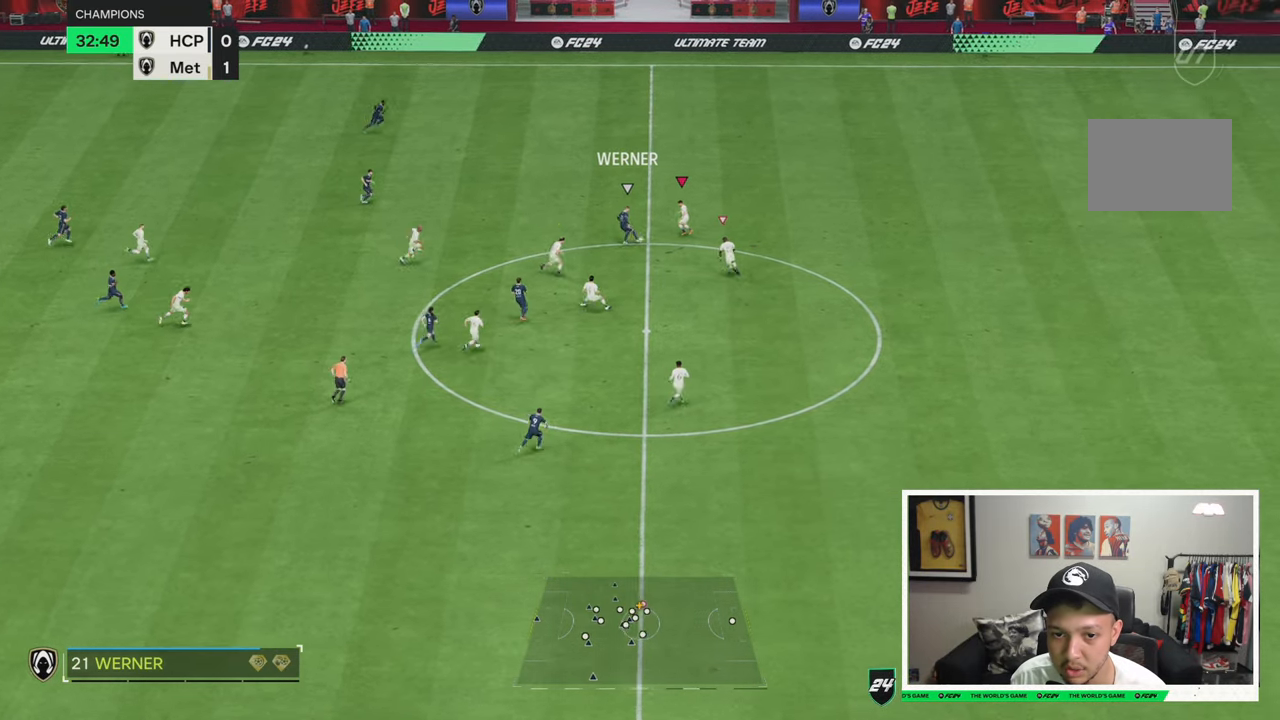
{"buttons": ["R2"], "left_stick": "up", "right_stick": "center"}
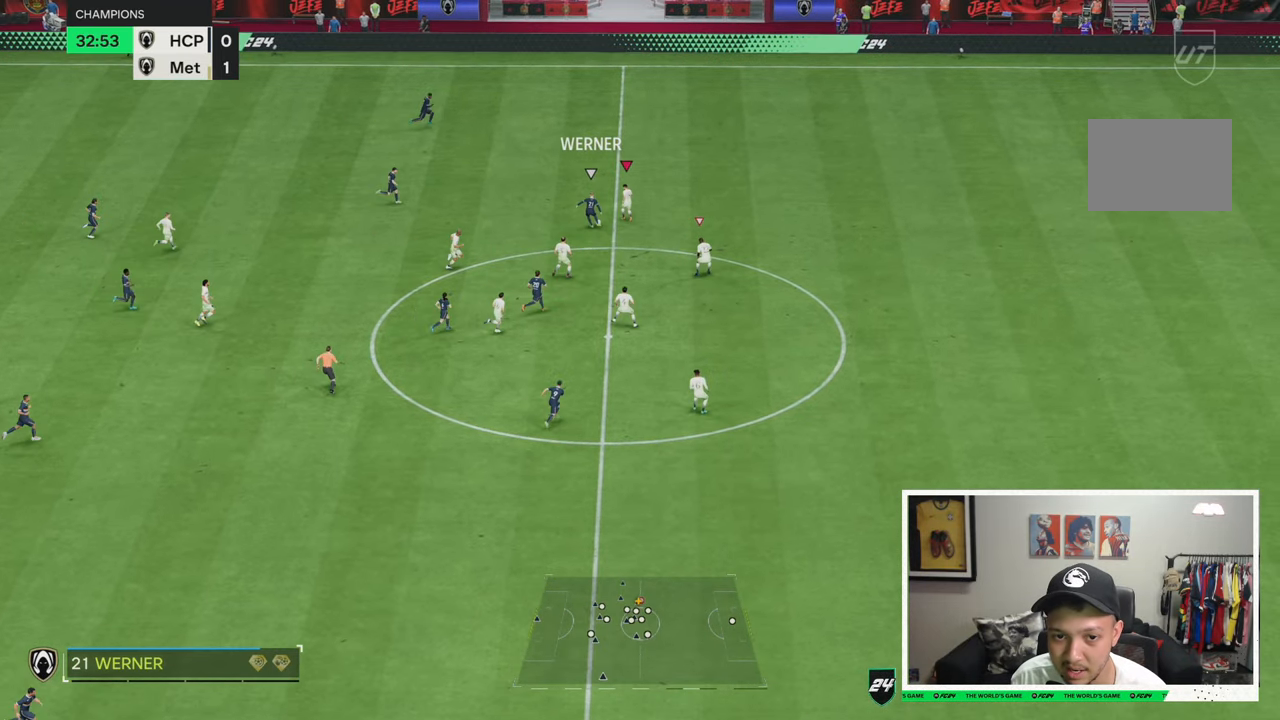
{"buttons": ["R2"], "left_stick": "up-right", "right_stick": "center", "events": [[333, "left_stick", "up-right"]]}
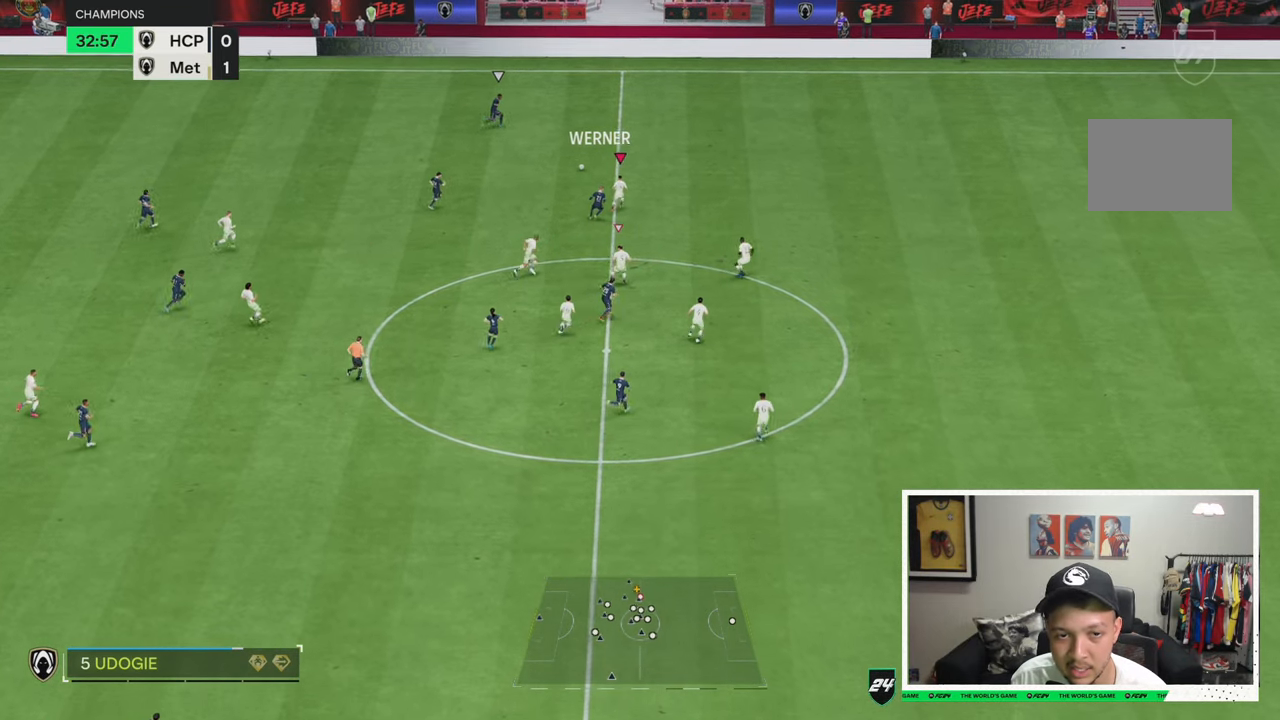
{"buttons": ["R2"], "left_stick": "up-right", "right_stick": "center", "events": []}
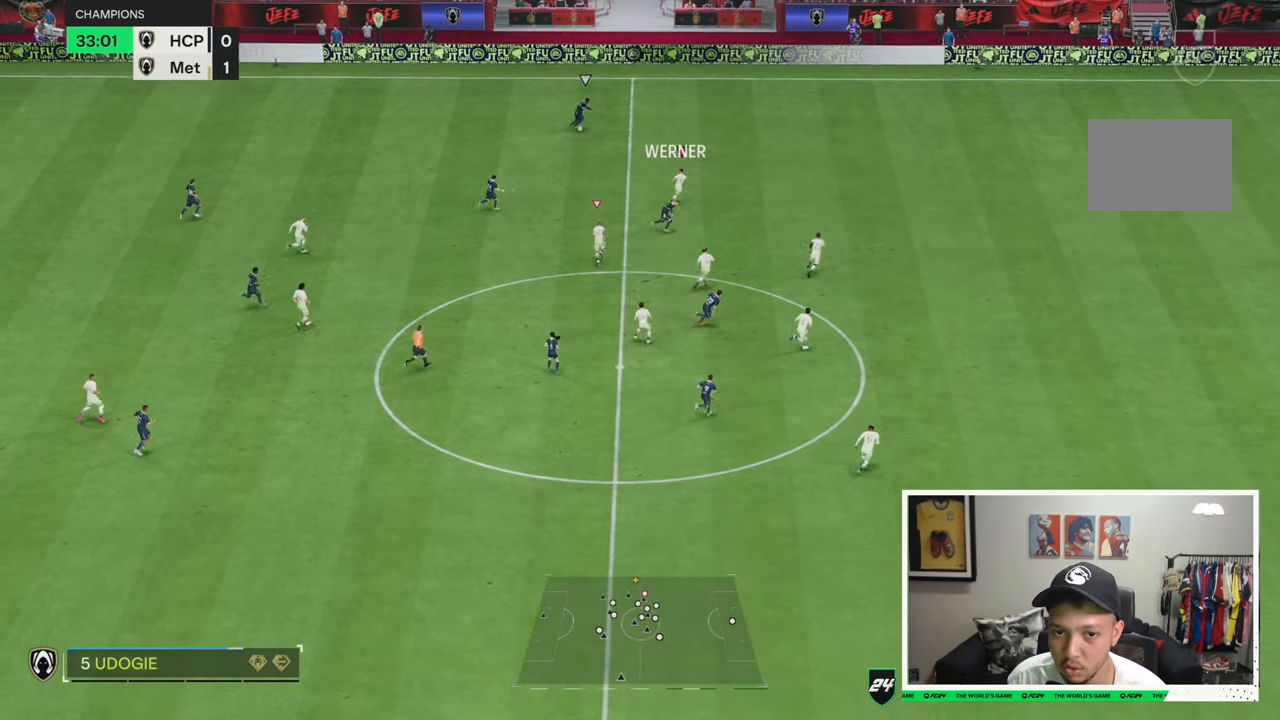
{"buttons": ["R2"], "left_stick": "up-right", "right_stick": "center", "events": []}
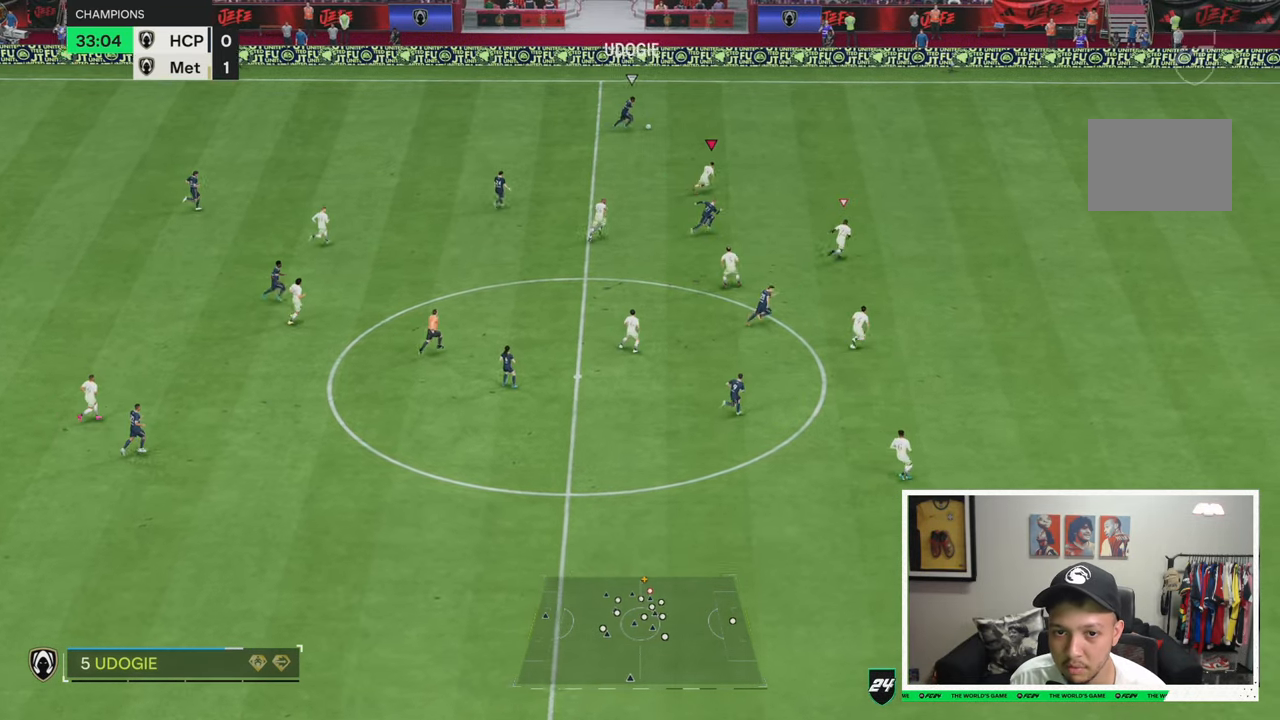
{"buttons": ["R2"], "left_stick": "up-right", "right_stick": "center", "events": []}
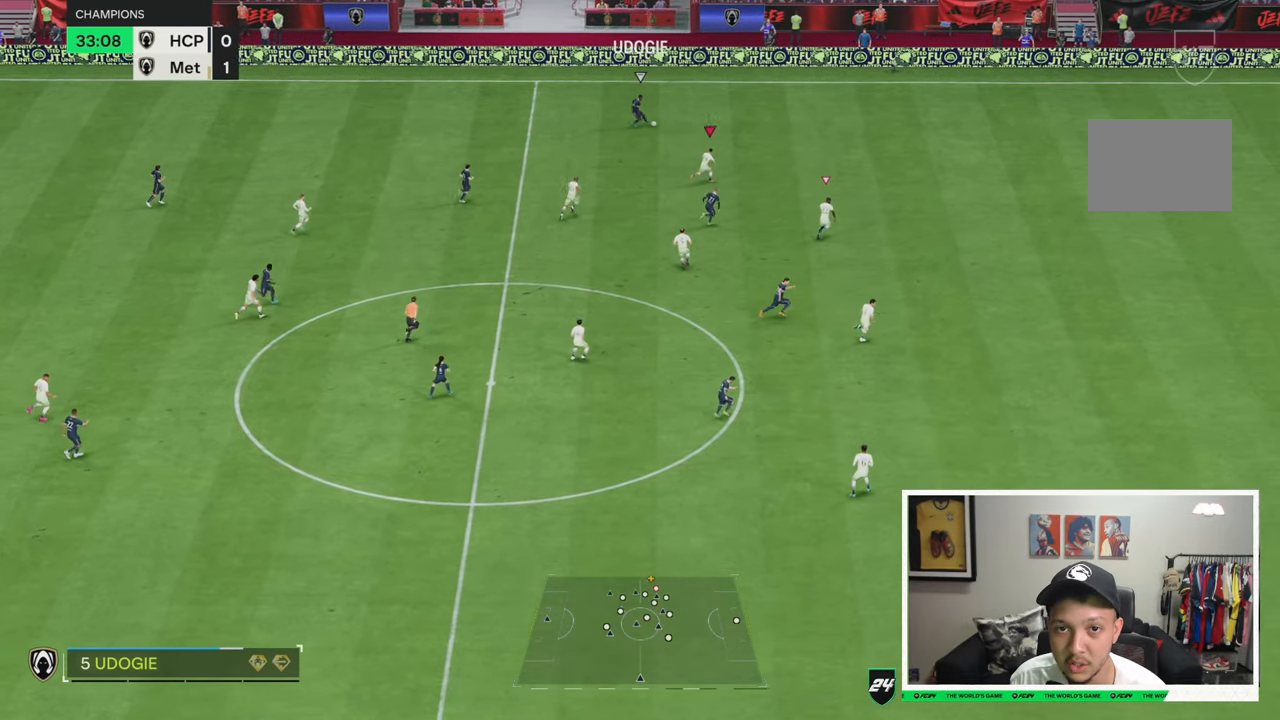
{"buttons": ["R2"], "left_stick": "up-right", "right_stick": "center", "events": []}
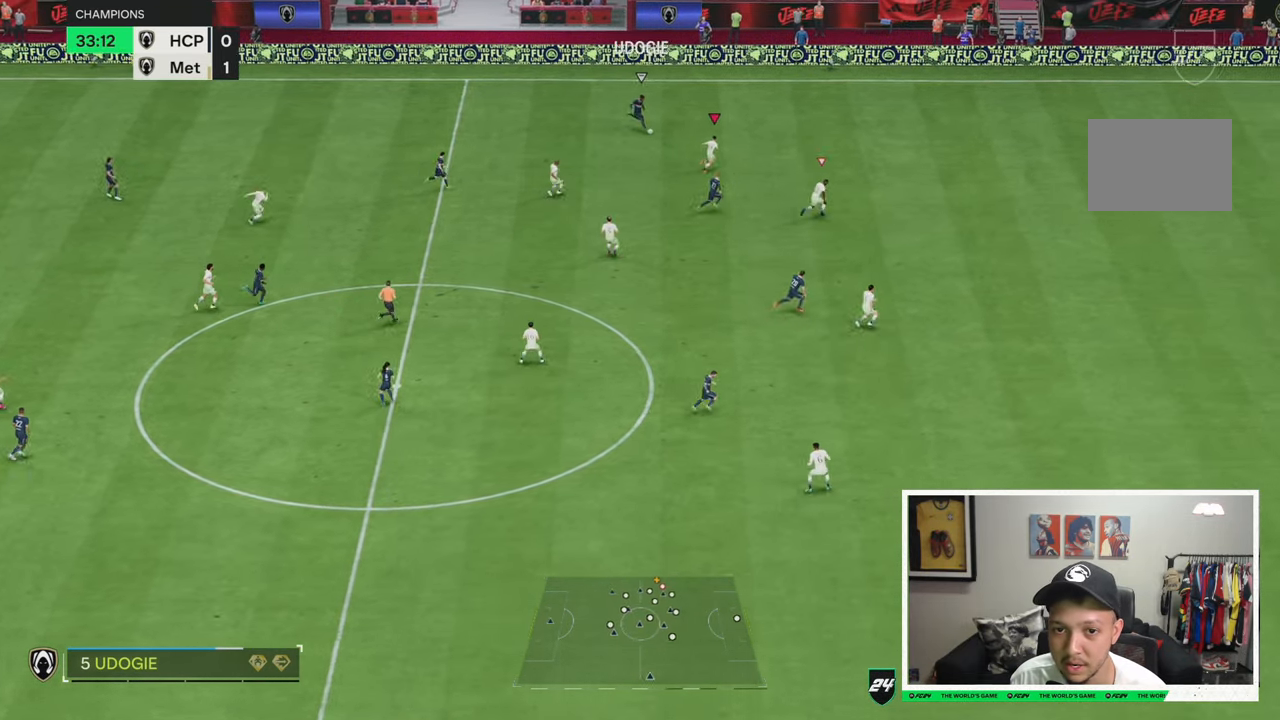
{"buttons": ["R2"], "left_stick": "down-right", "right_stick": "center", "events": [[133, "right_stick", "down-right"], [150, "left_stick", "right"], [300, "right_stick", "center"], [366, "left_stick", "down-right"]]}
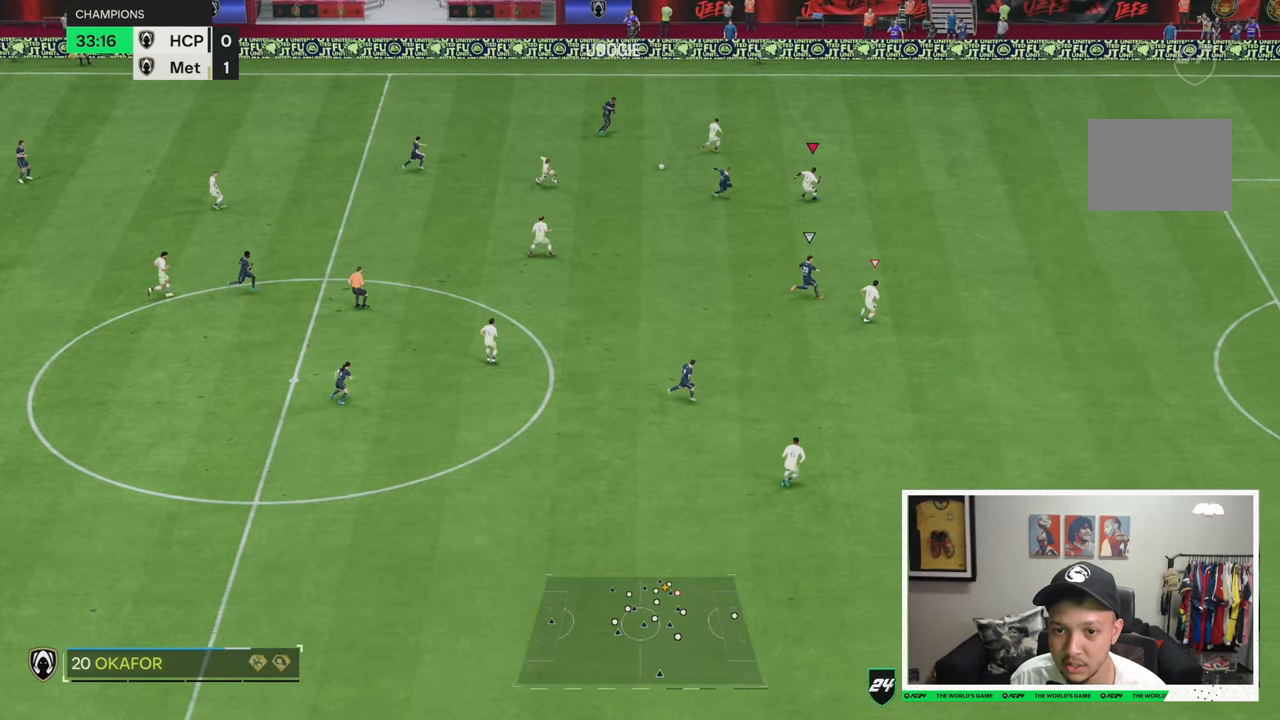
{"buttons": ["R2"], "left_stick": "down", "right_stick": "center", "events": [[300, "left_stick", "down"]]}
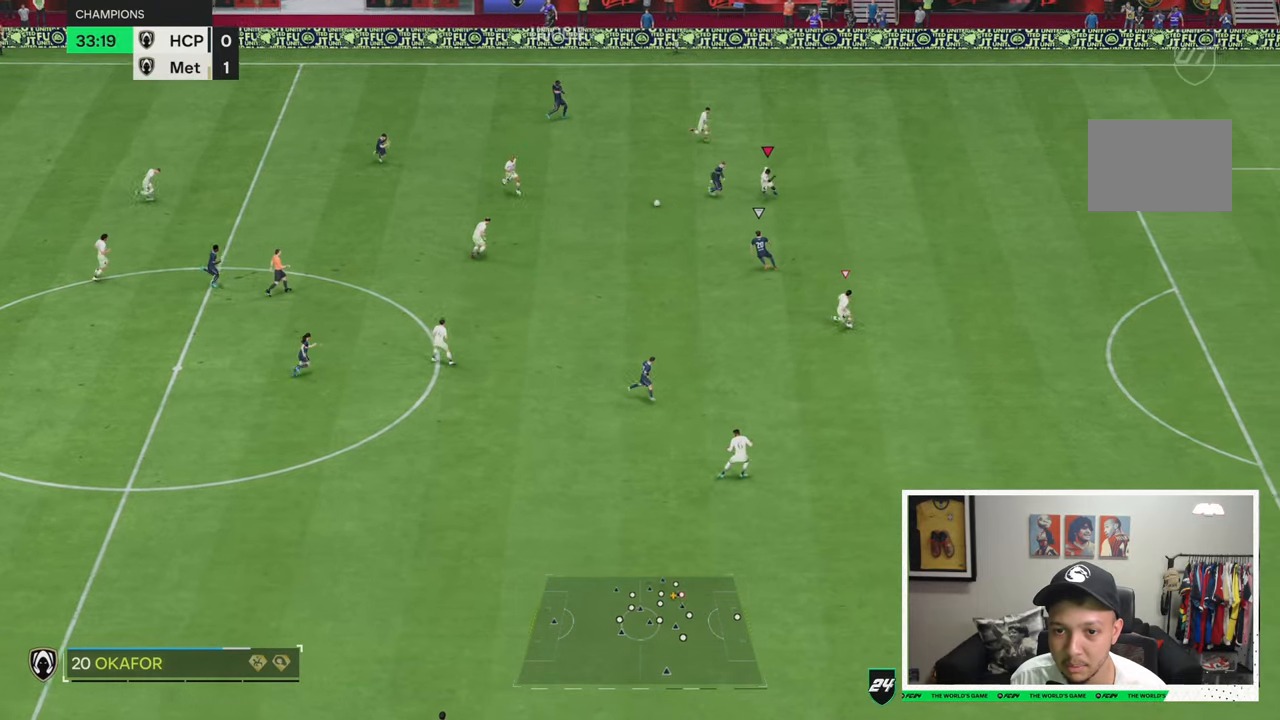
{"buttons": ["R2"], "left_stick": "down-right", "right_stick": "center", "events": [[483, "left_stick", "down-right"]]}
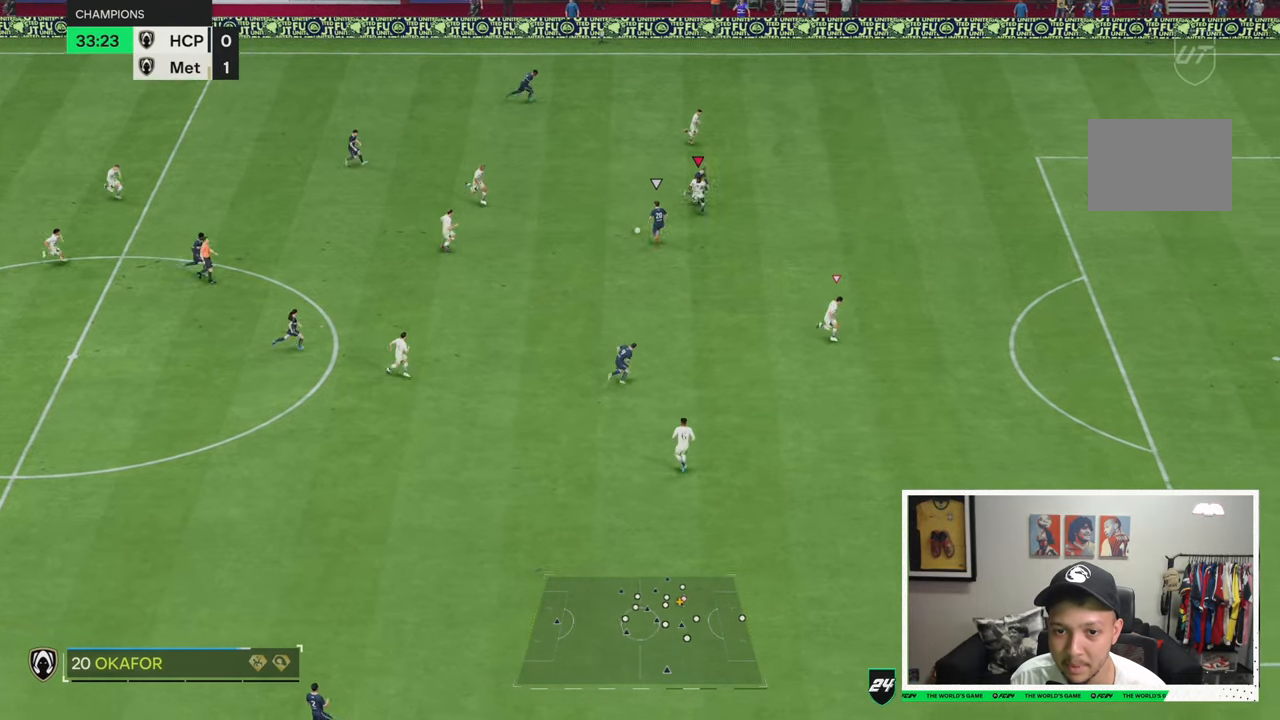
{"buttons": ["R2"], "left_stick": "right", "right_stick": "center", "events": [[416, "left_stick", "right"]]}
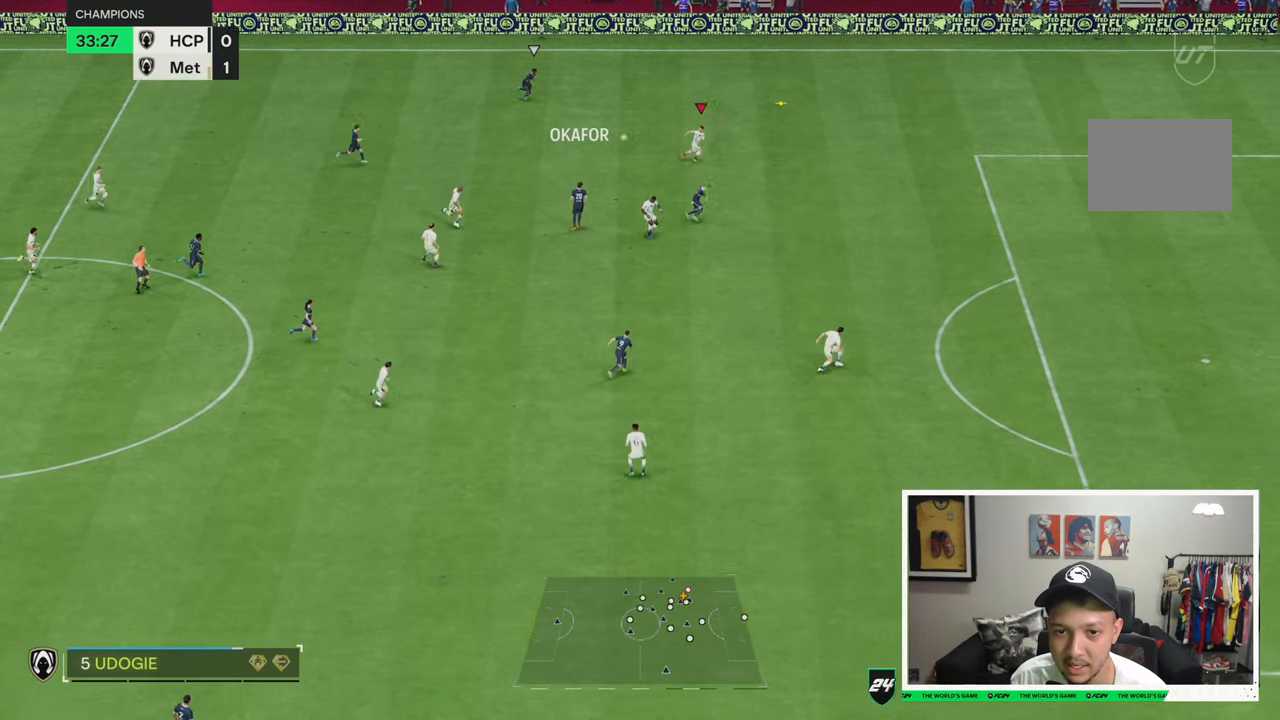
{"buttons": ["R2"], "left_stick": "up-right", "right_stick": "center", "events": [[483, "left_stick", "up-right"]]}
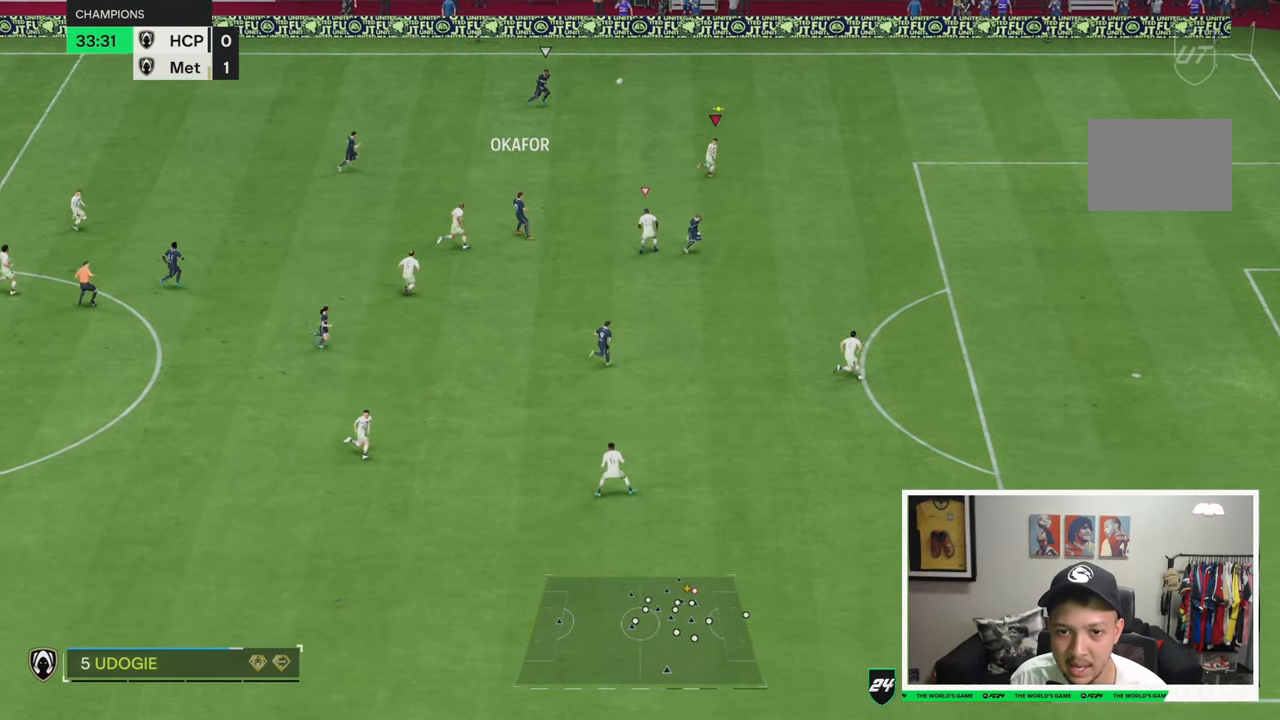
{"buttons": ["R2"], "left_stick": "up-right", "right_stick": "center", "events": []}
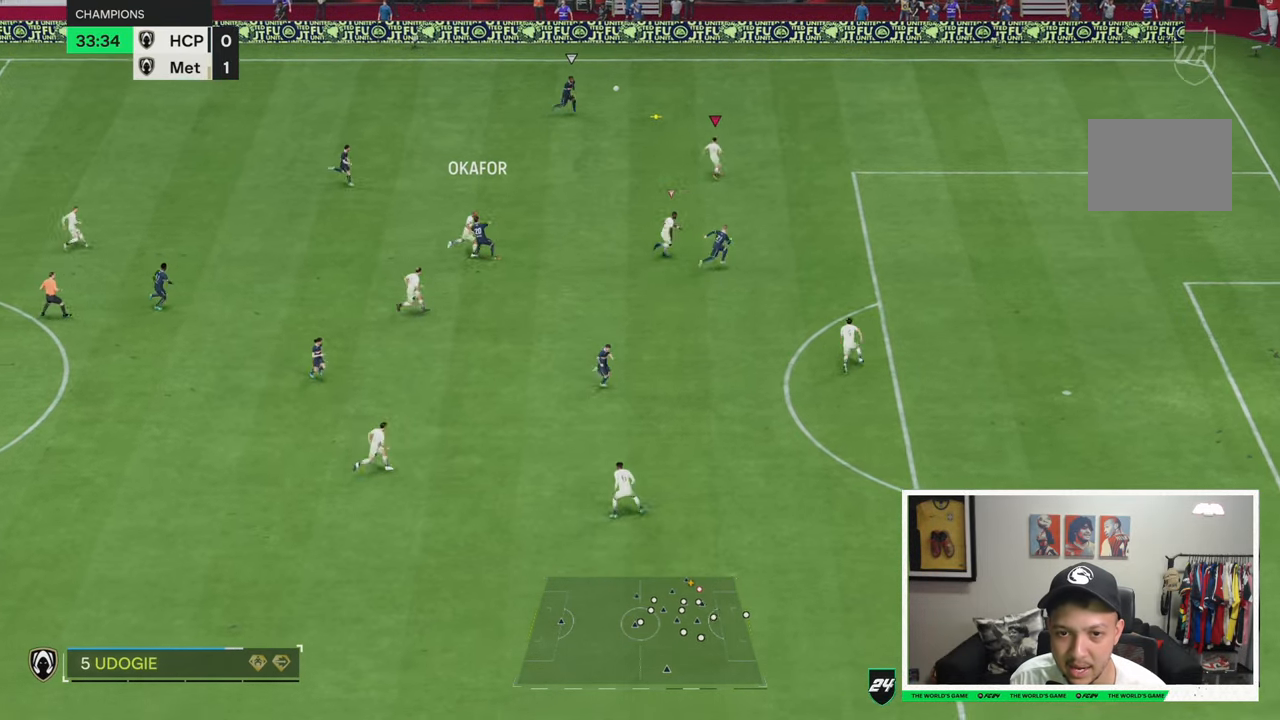
{"buttons": [], "left_stick": "up", "right_stick": "center", "events": [[50, "R2", "up"], [266, "right_stick", "down-left"], [366, "left_stick", "up"], [450, "right_stick", "center"]]}
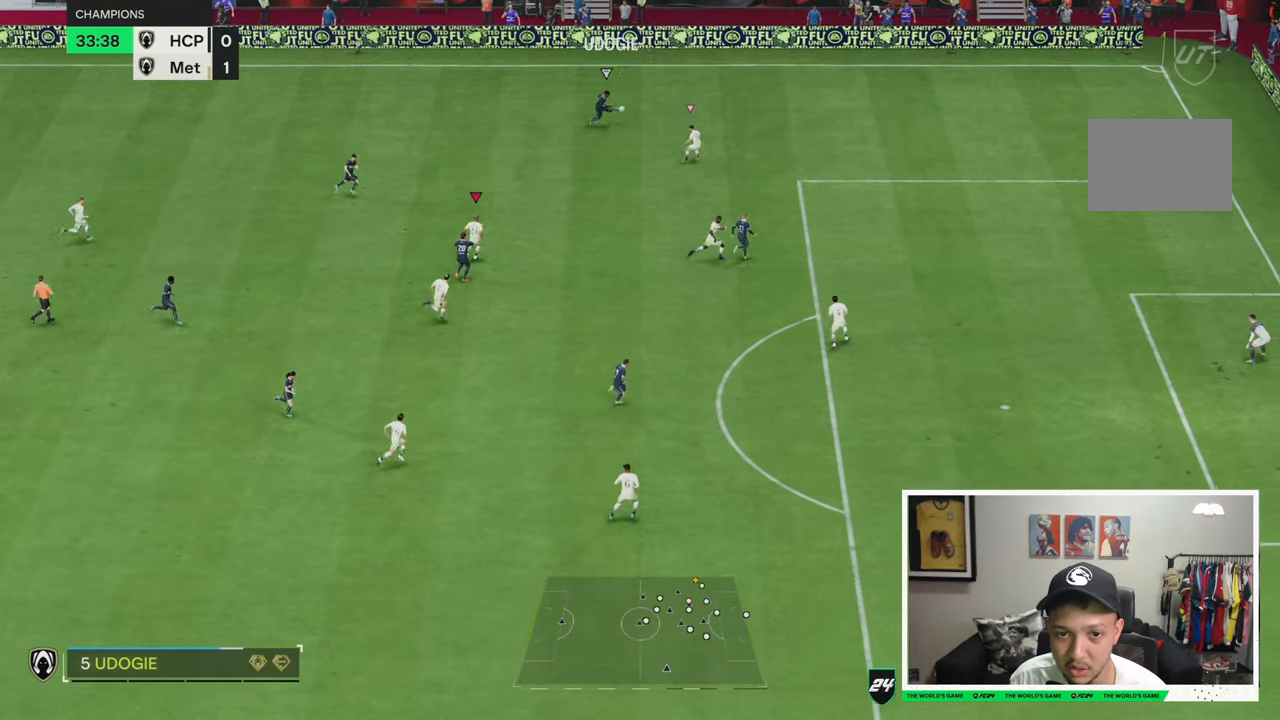
{"buttons": ["R2"], "left_stick": "up-right", "right_stick": "center", "events": [[433, "R2", "down"], [466, "left_stick", "up-right"]]}
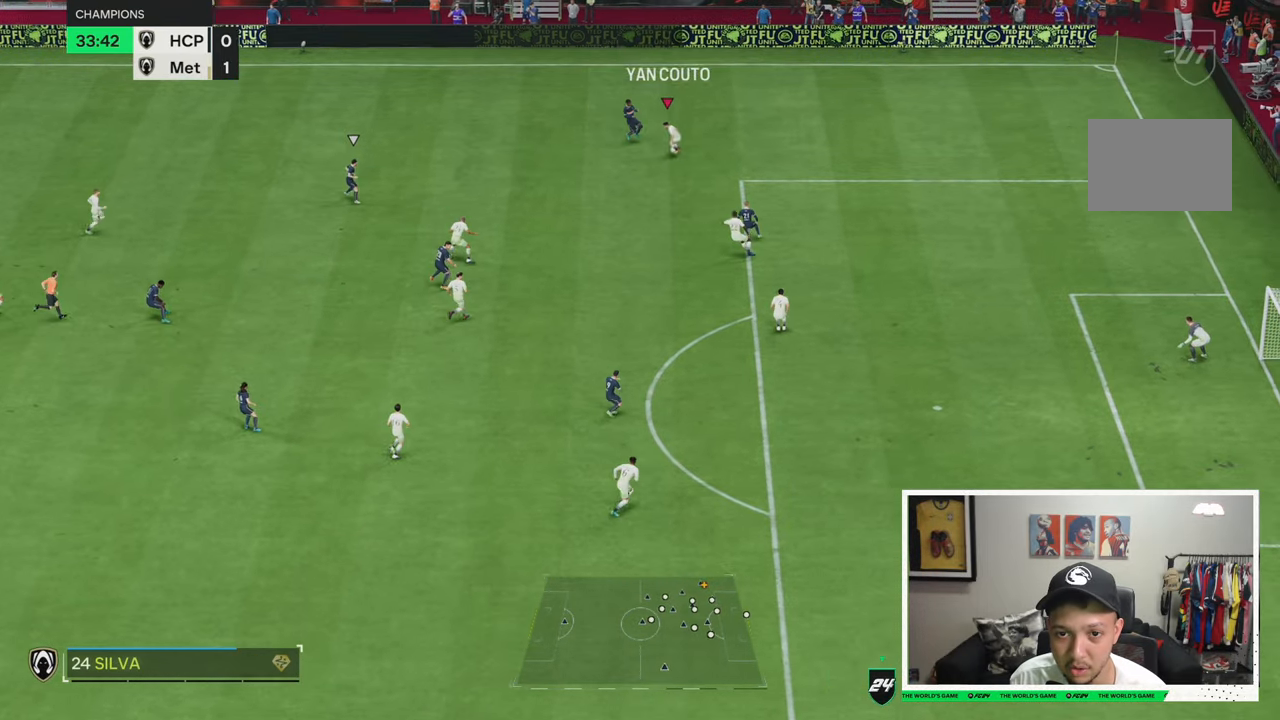
{"buttons": [], "left_stick": "down-left", "right_stick": "center", "events": [[133, "left_stick", "right"], [233, "R2", "up"], [333, "left_stick", "down-left"]]}
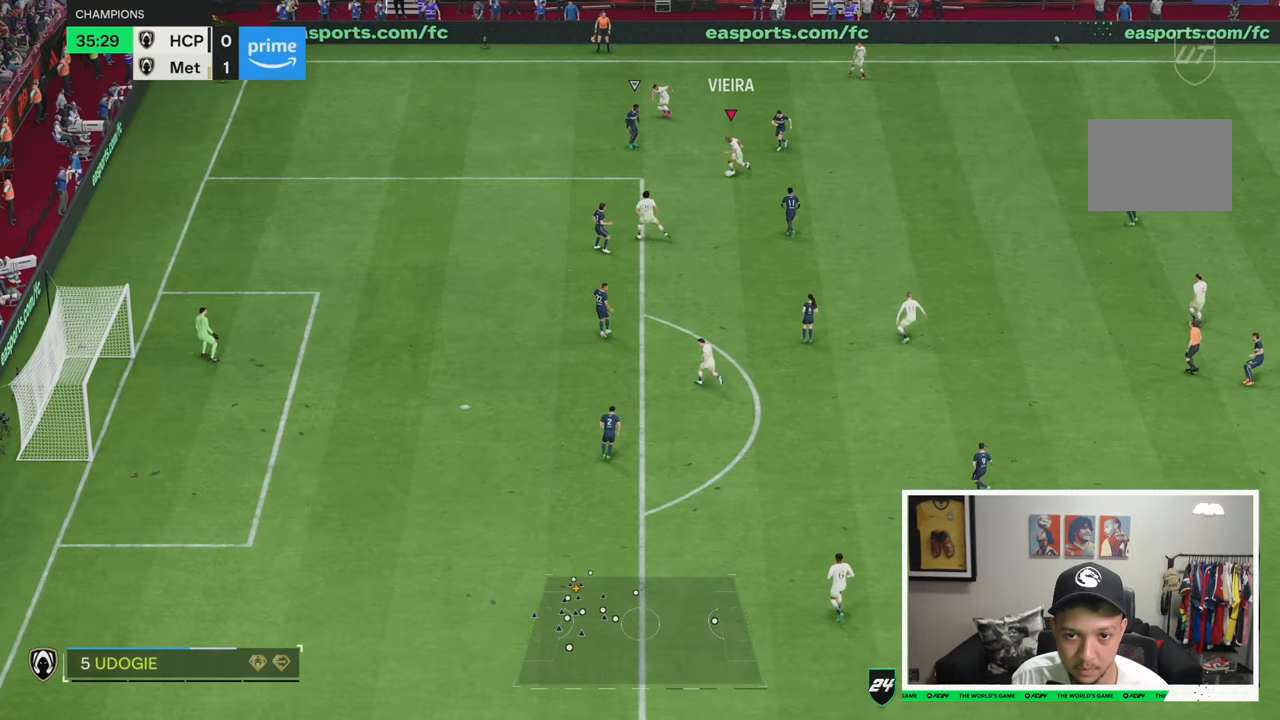
{"buttons": [], "left_stick": "left", "right_stick": "center", "events": [[500, "left_stick", "left"]]}
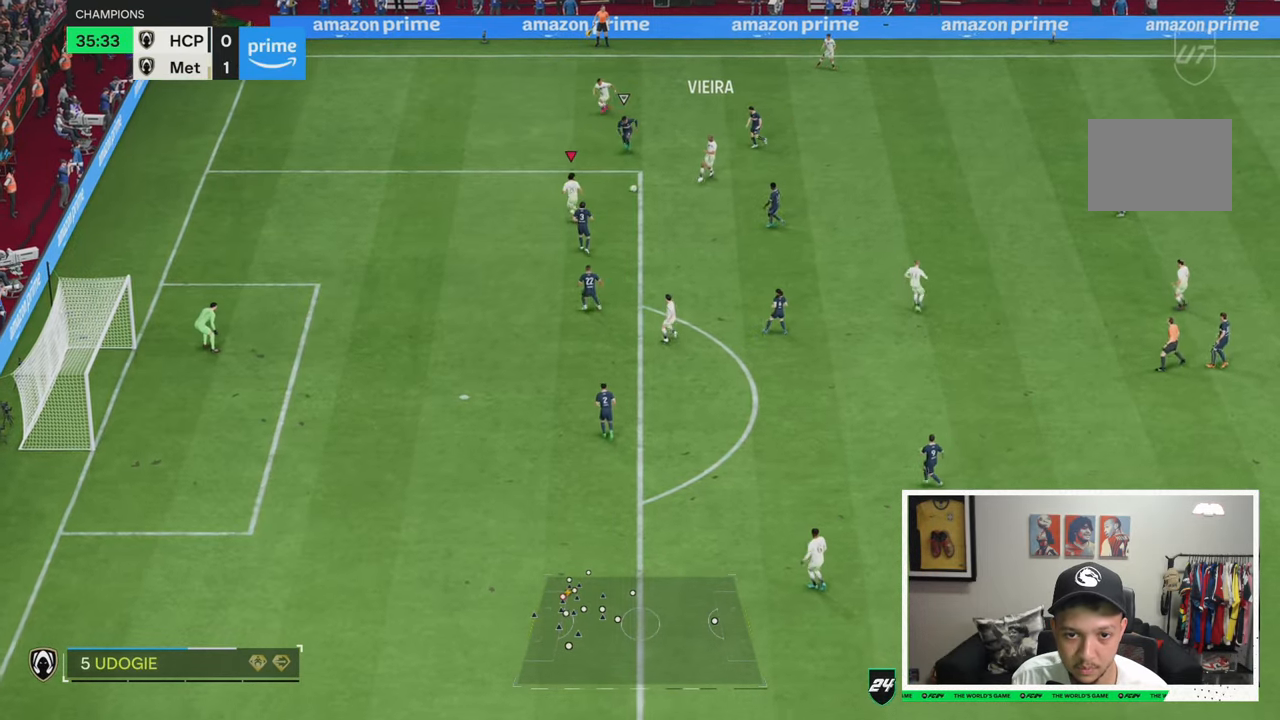
{"buttons": [], "left_stick": "left", "right_stick": "center", "events": []}
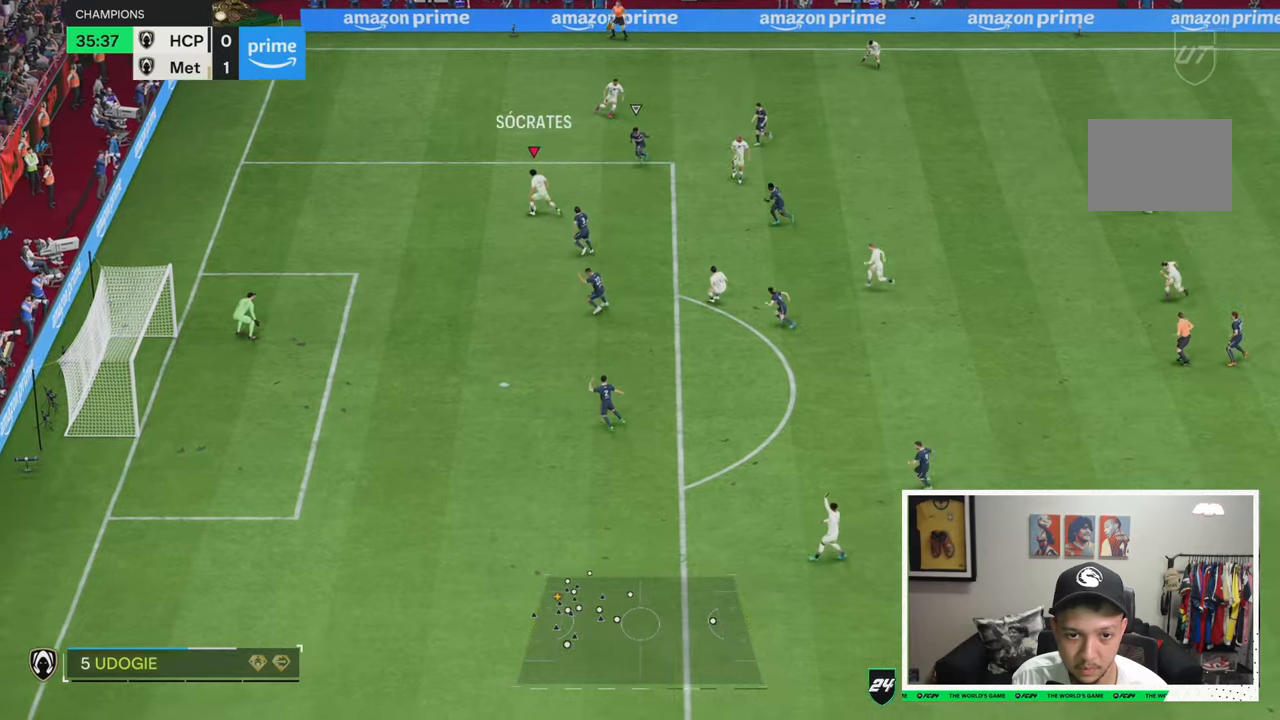
{"buttons": [], "left_stick": "down-left", "right_stick": "center", "events": [[116, "left_stick", "down-left"]]}
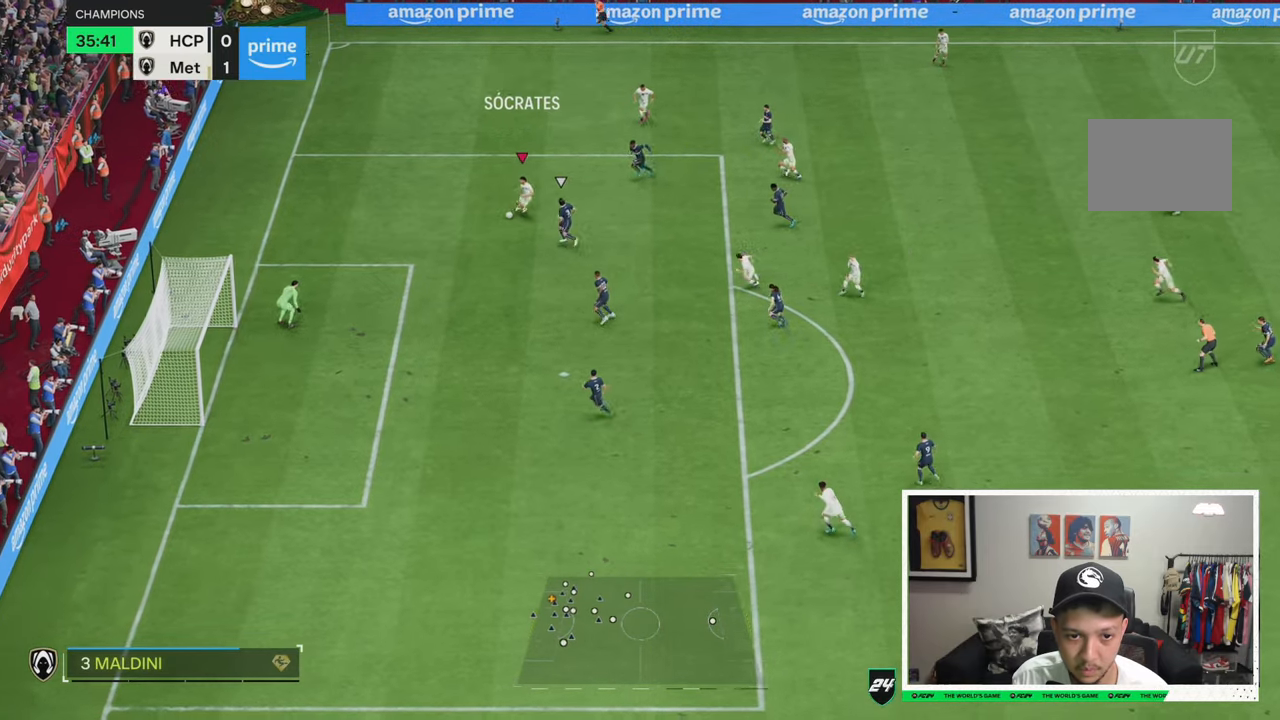
{"buttons": [], "left_stick": "down", "right_stick": "center", "events": [[216, "left_stick", "down"]]}
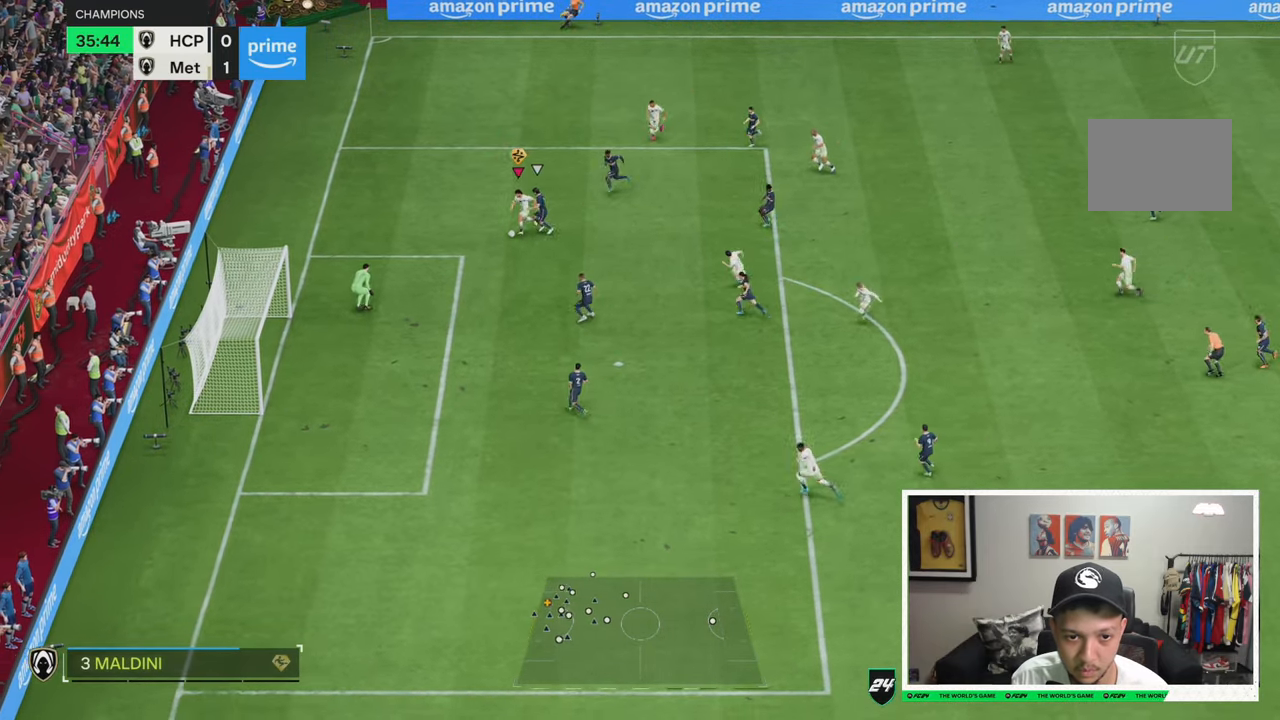
{"buttons": [], "left_stick": "down", "right_stick": "center", "events": []}
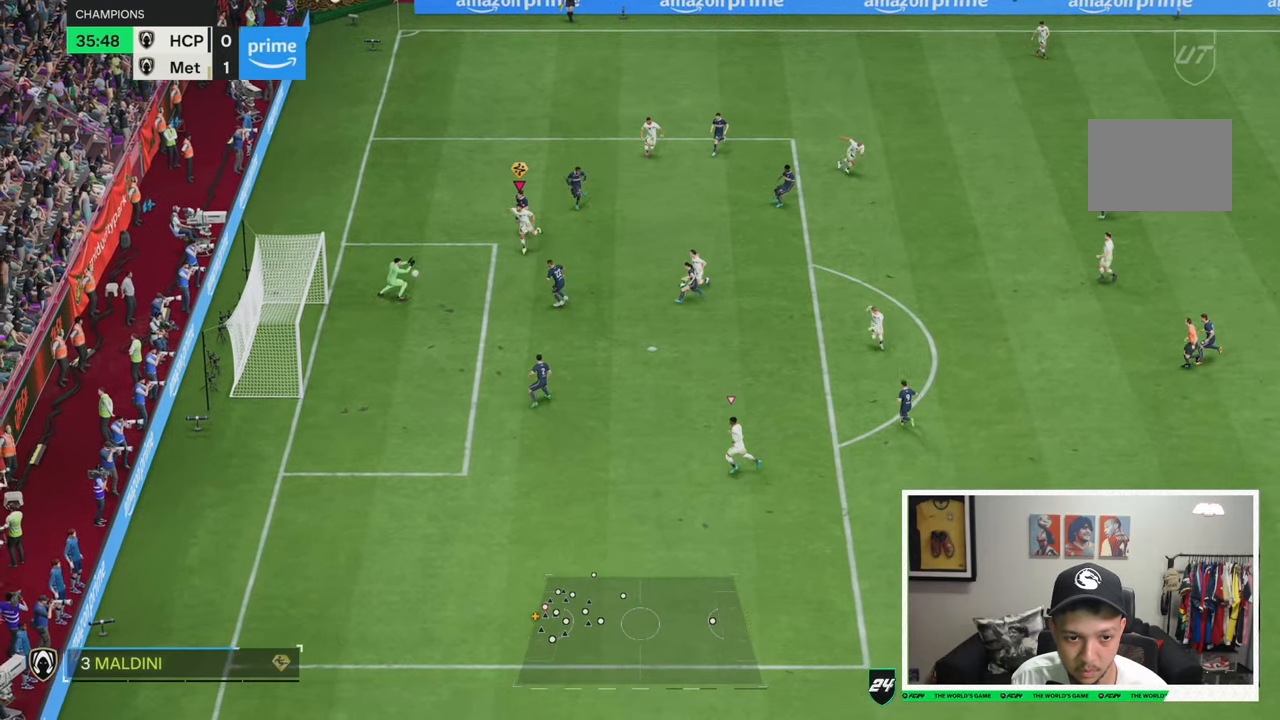
{"buttons": [], "left_stick": "up-left", "right_stick": "center", "events": [[133, "left_stick", "down-left"], [266, "left_stick", "up-left"]]}
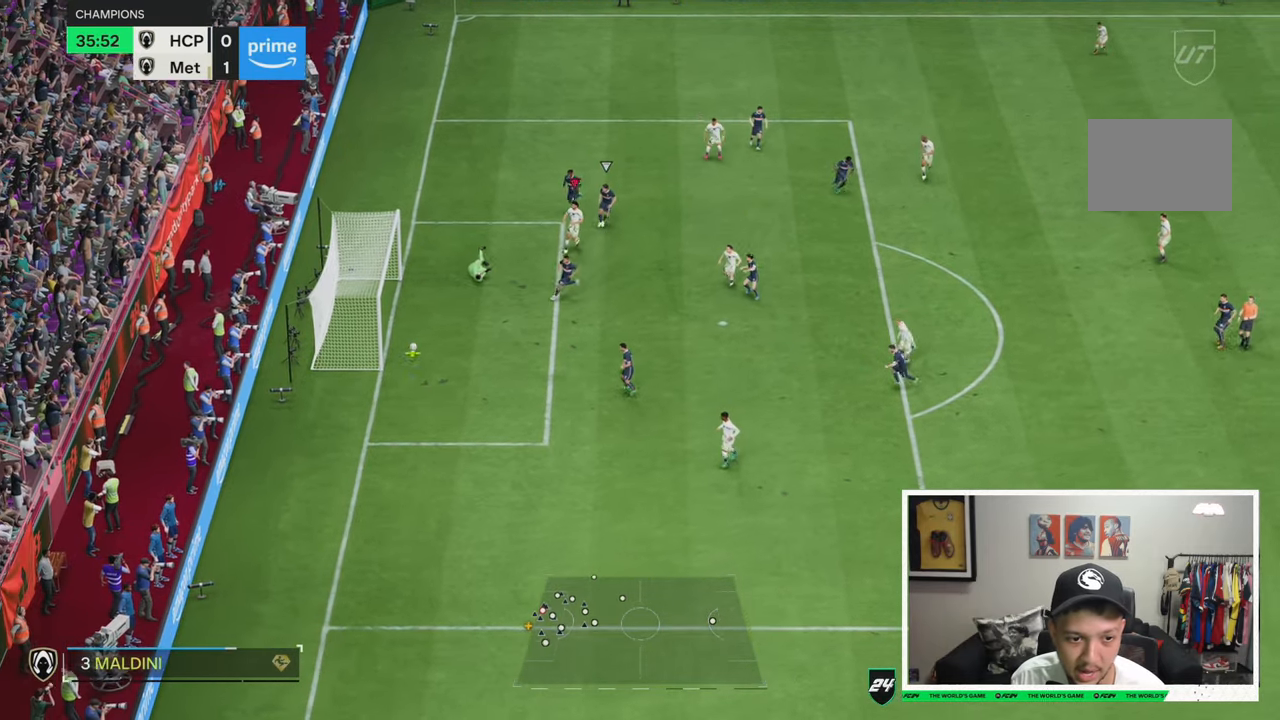
{"buttons": [], "left_stick": "down-left", "right_stick": "center", "events": [[500, "left_stick", "down-left"]]}
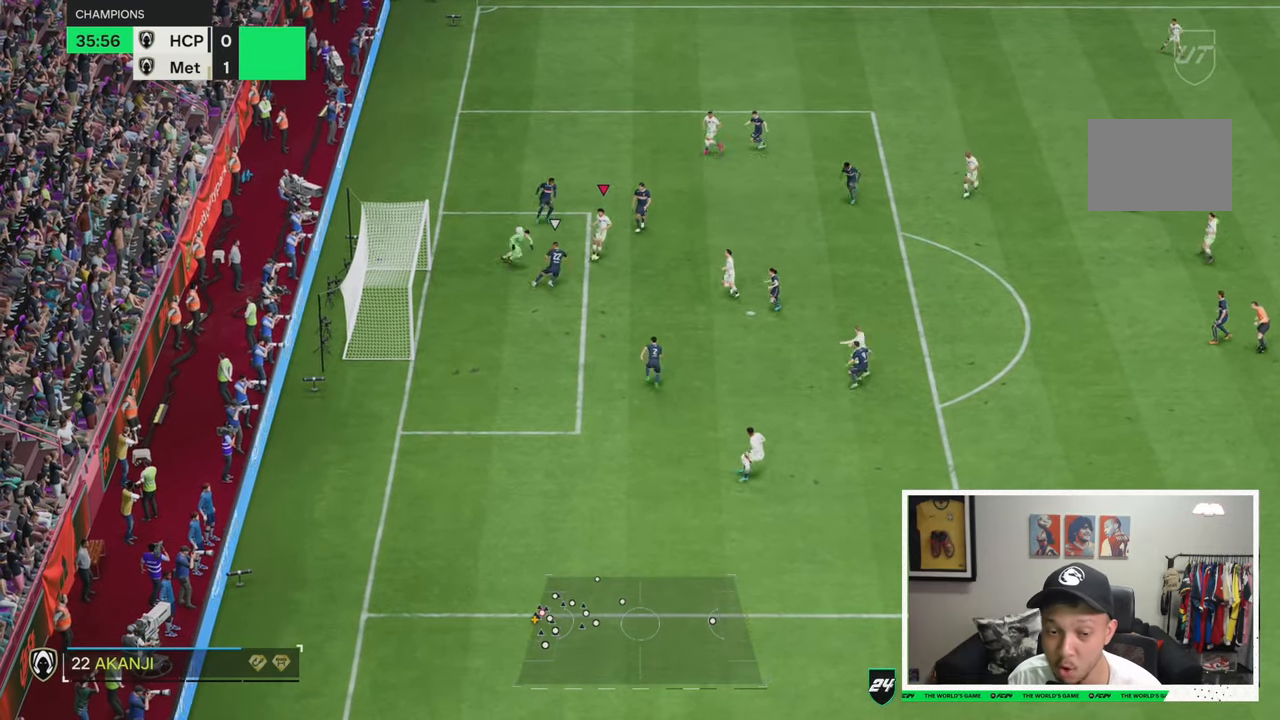
{"buttons": [], "left_stick": "left", "right_stick": "center", "events": [[366, "left_stick", "left"]]}
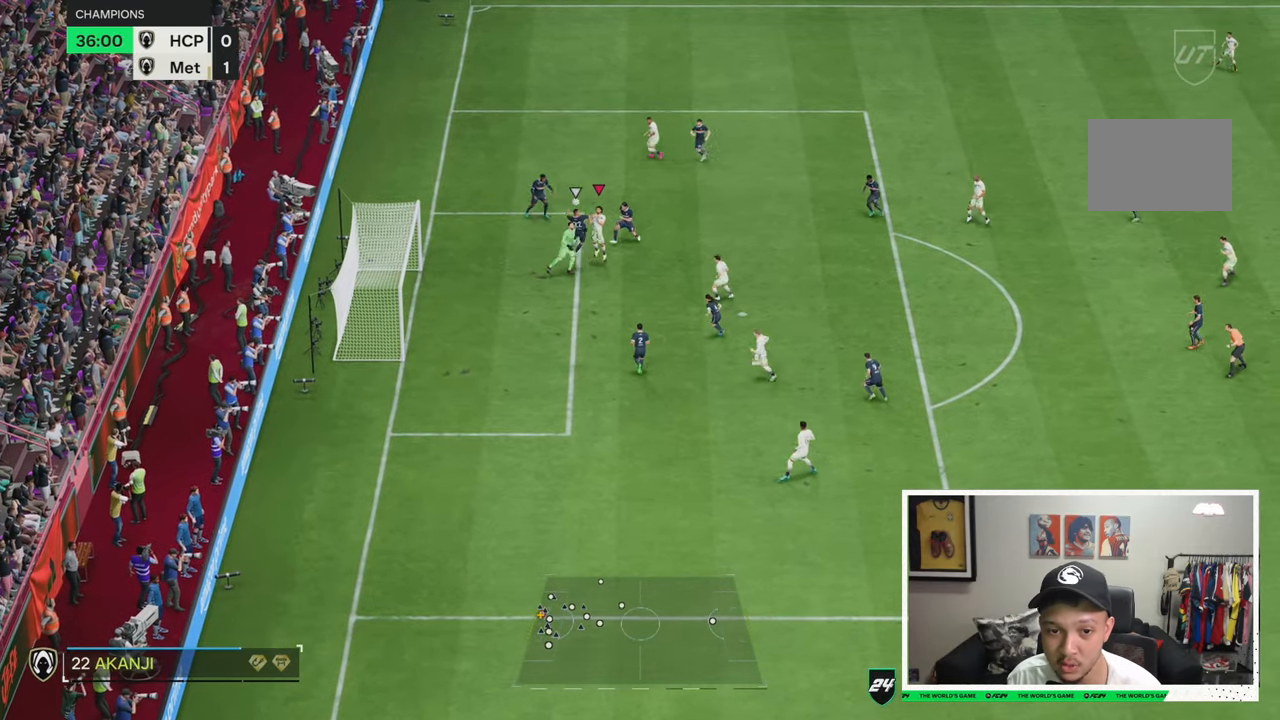
{"buttons": [], "left_stick": "left", "right_stick": "center", "events": []}
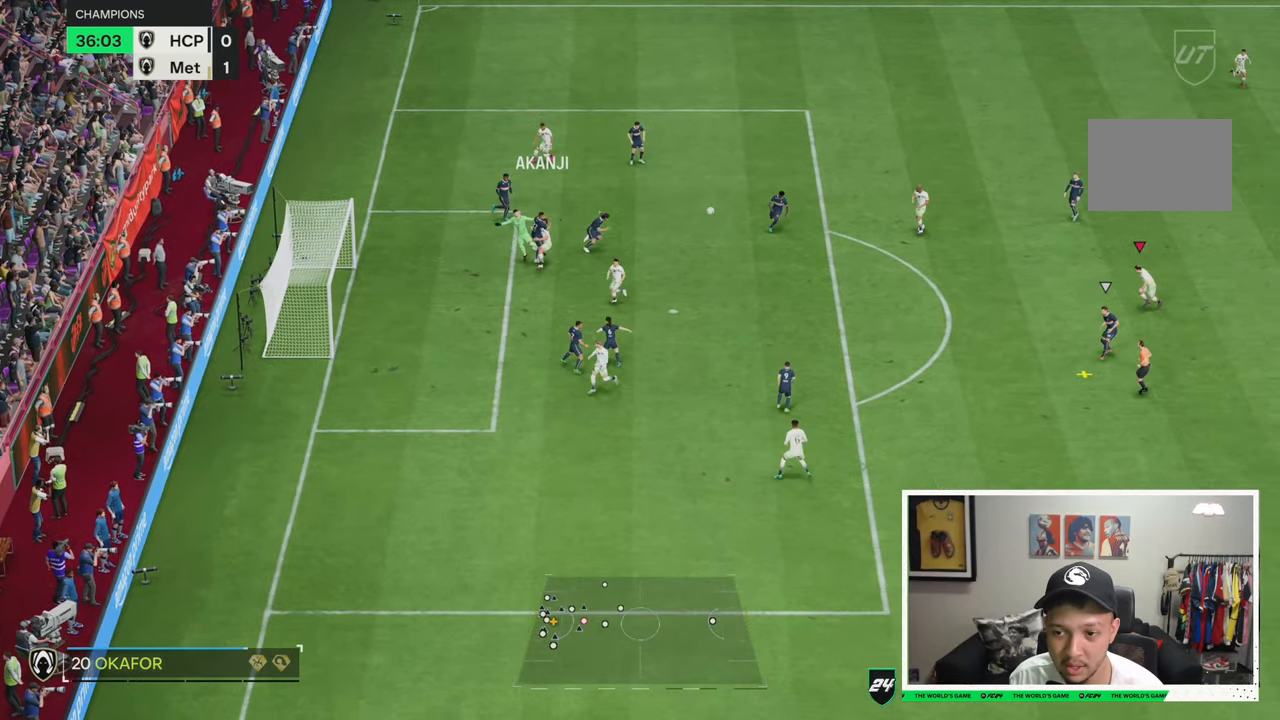
{"buttons": [], "left_stick": "down-left", "right_stick": "center", "events": [[250, "left_stick", "down-left"]]}
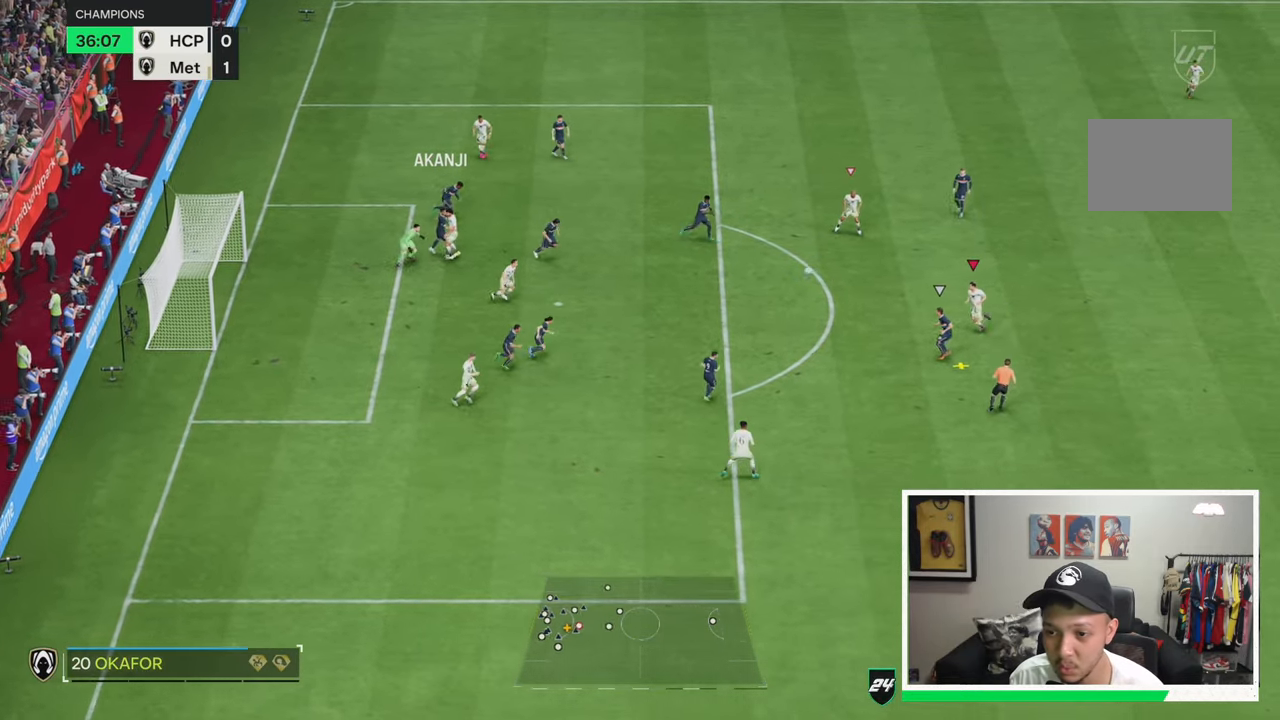
{"buttons": [], "left_stick": "up-right", "right_stick": "center", "events": [[150, "left_stick", "up-left"], [350, "left_stick", "up"], [483, "left_stick", "up-right"]]}
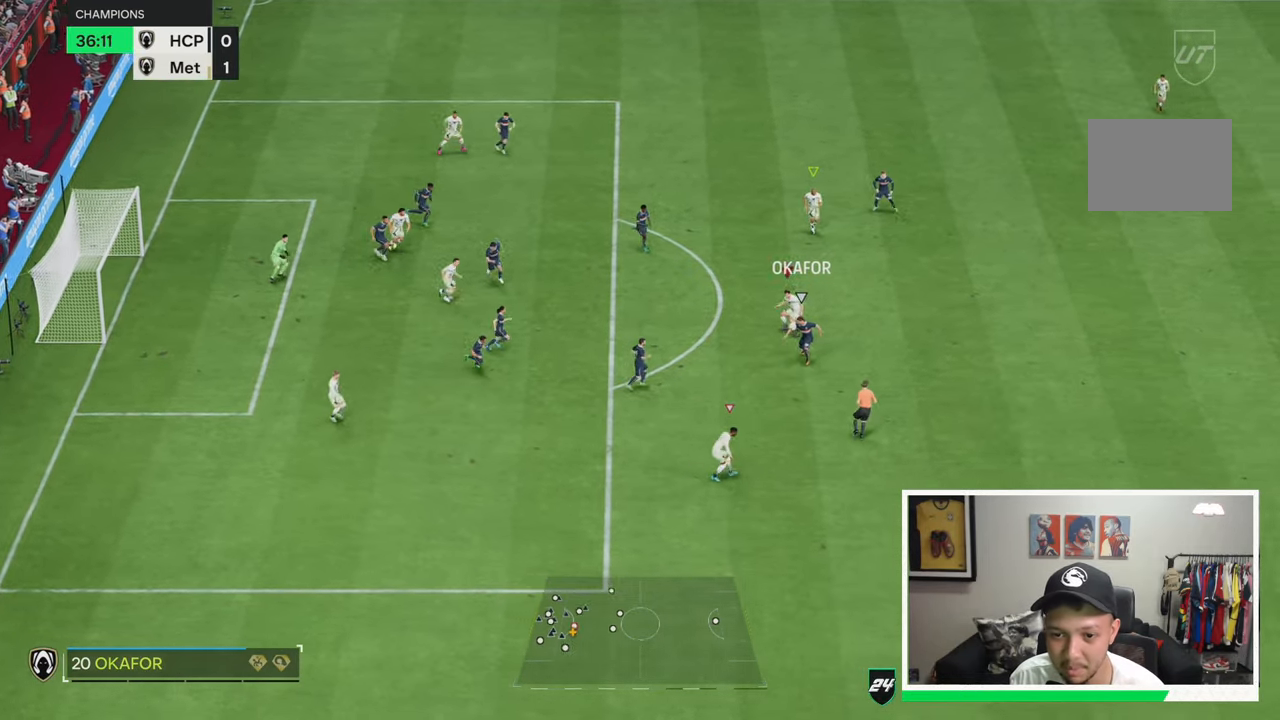
{"buttons": [], "left_stick": "down-right", "right_stick": "center", "events": [[50, "L2", "down"], [116, "left_stick", "right"], [250, "left_stick", "down-right"], [500, "L2", "up"]]}